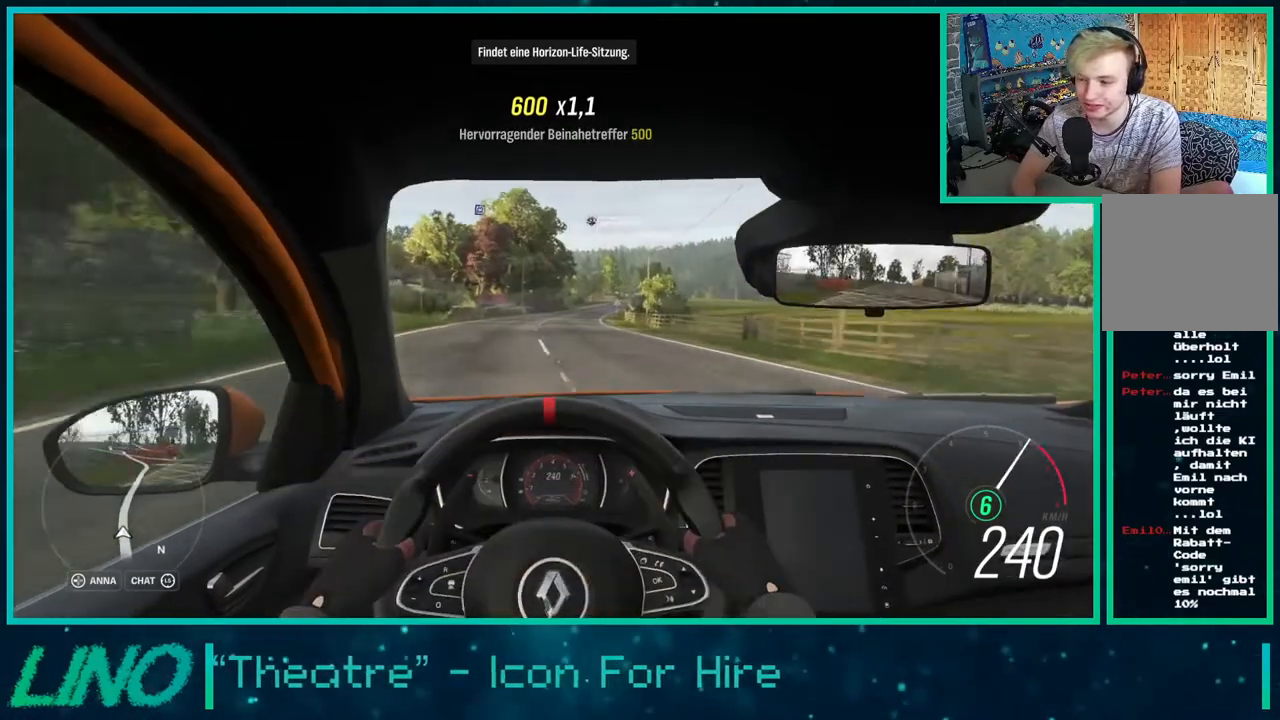
Gameplay with a controller (Xbox layout); each line is a JSON object with the inputs held at the frame after it. "events" lists button and stick changes between this image and that frame as [ms after this image, input, new state], when the widget could be followed in between. Not read: L1 R1.
{"buttons": ["R2"], "left_stick": "up-right", "right_stick": "center", "events": [[333, "left_stick", "right"], [383, "left_stick", "up-right"]]}
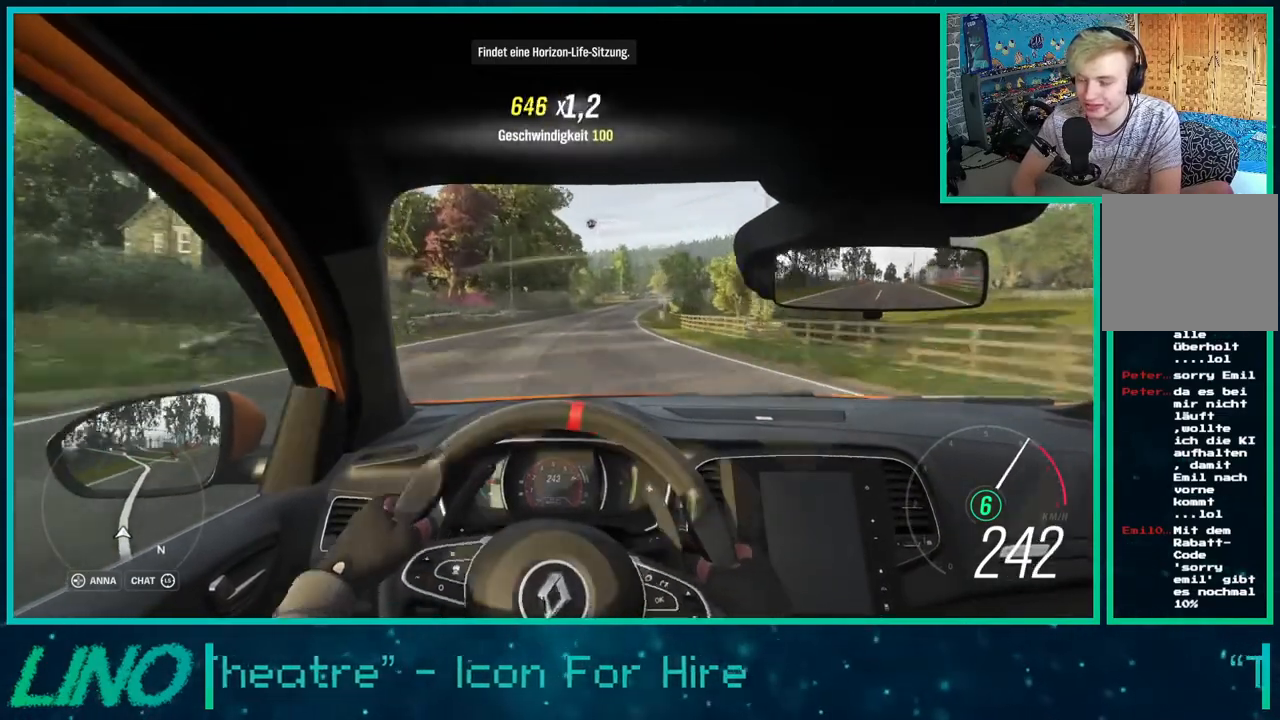
{"buttons": ["R2"], "left_stick": "up-right", "right_stick": "center", "events": [[17, "left_stick", "center"], [200, "left_stick", "right"], [367, "Y", "down"], [383, "left_stick", "center"], [467, "Y", "up"], [500, "left_stick", "up-right"]]}
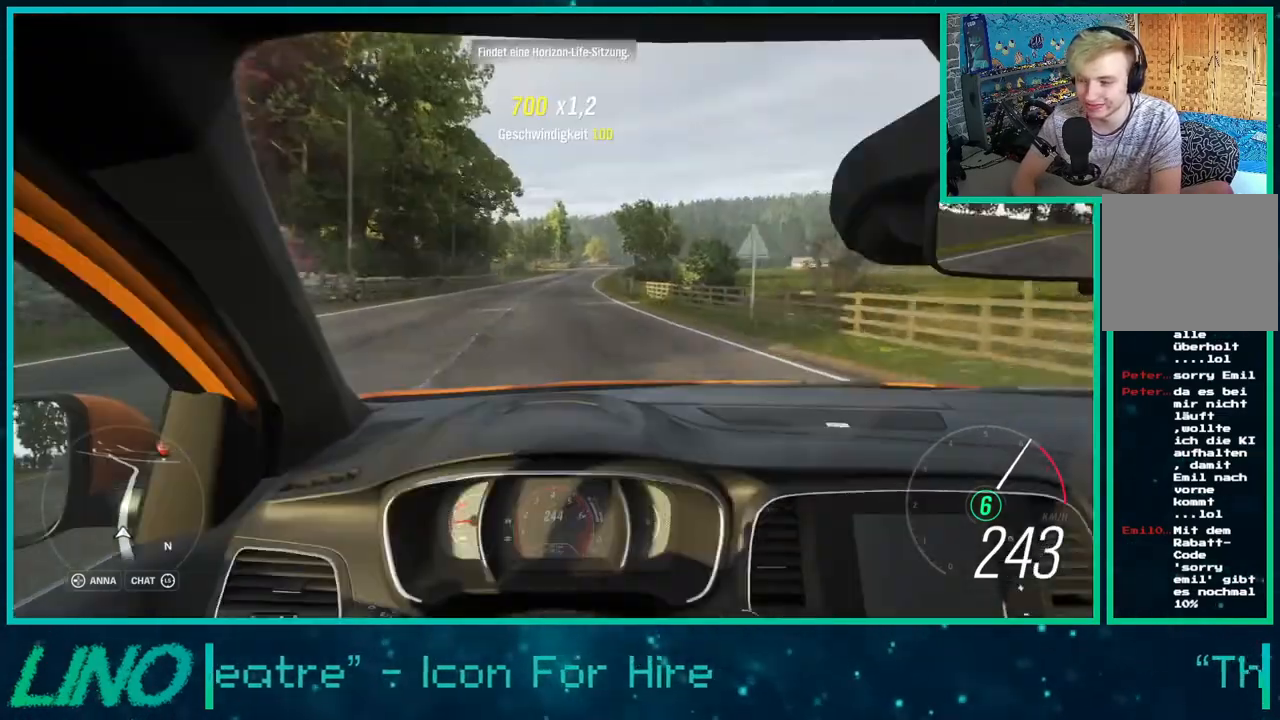
{"buttons": ["Y", "R2"], "left_stick": "up-right", "right_stick": "center", "events": [[67, "Y", "down"], [150, "Y", "up"], [267, "Y", "down"], [317, "Y", "up"], [450, "Y", "down"]]}
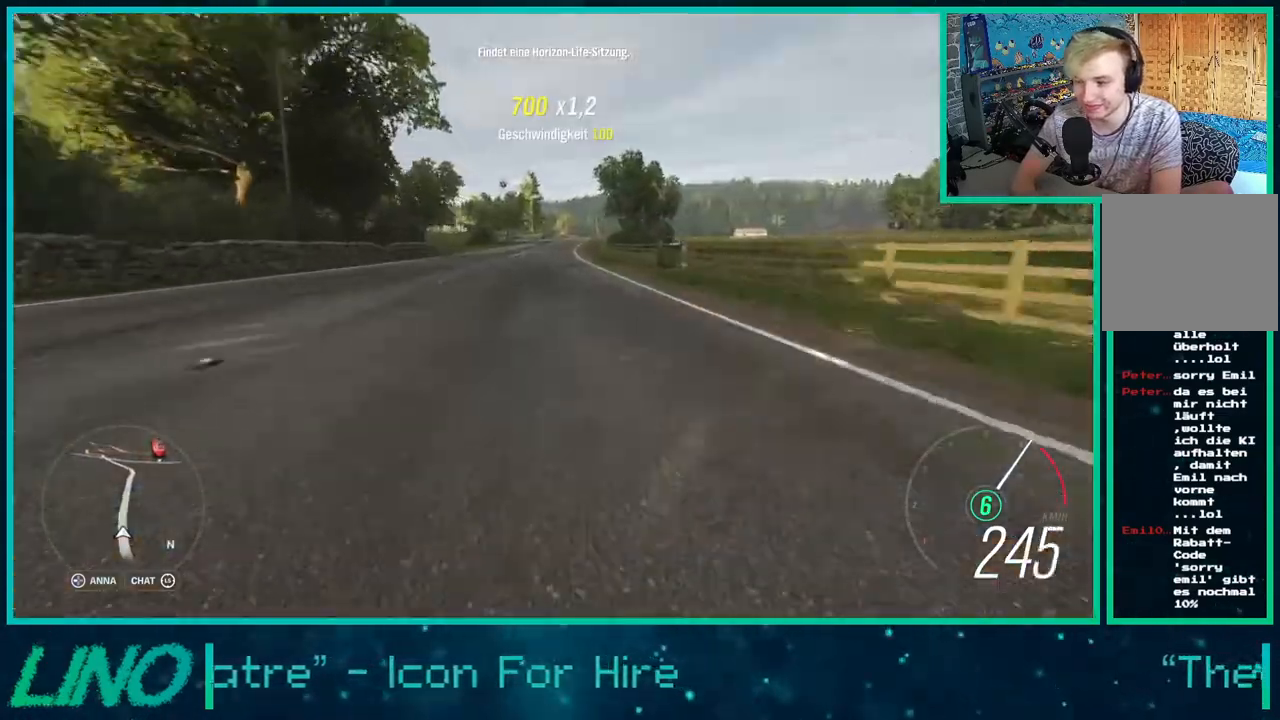
{"buttons": ["R2"], "left_stick": "center", "right_stick": "center", "events": [[33, "left_stick", "center"], [50, "Y", "up"], [283, "left_stick", "up-right"], [467, "left_stick", "center"]]}
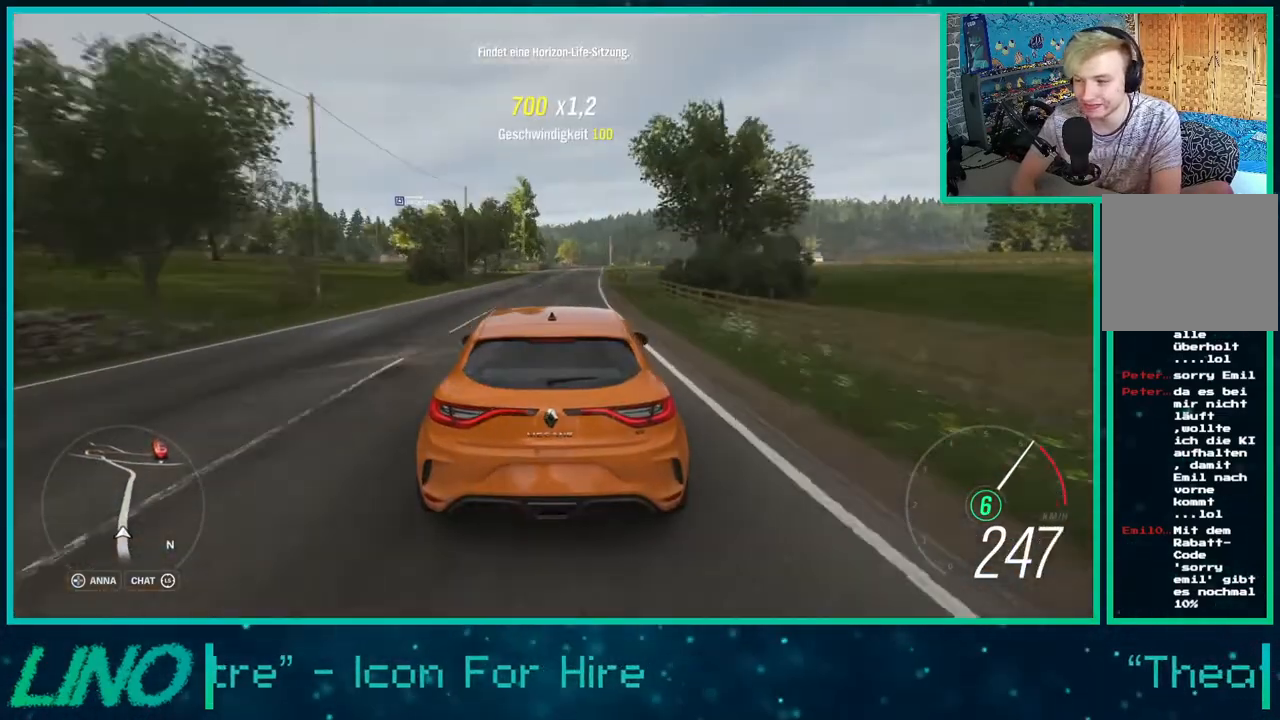
{"buttons": ["R2"], "left_stick": "center", "right_stick": "center", "events": [[267, "left_stick", "right"], [433, "left_stick", "center"]]}
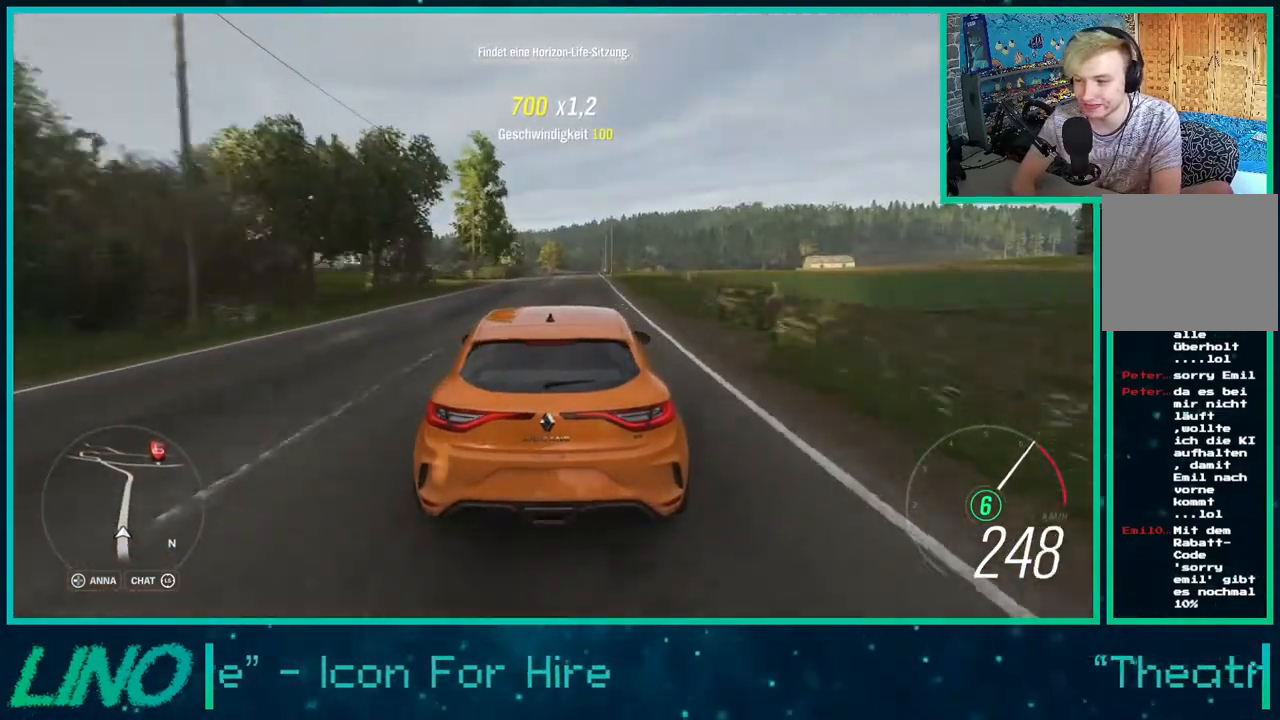
{"buttons": ["R2"], "left_stick": "center", "right_stick": "center", "events": [[83, "Y", "down"], [150, "Y", "up"]]}
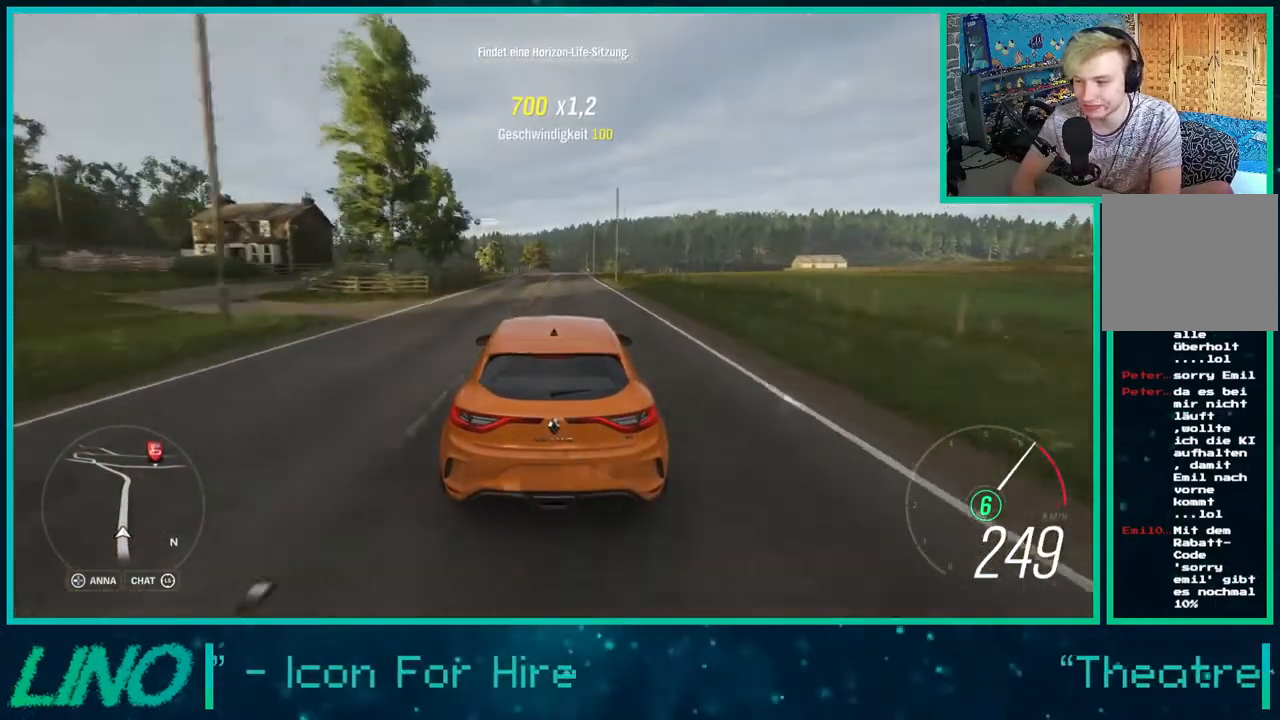
{"buttons": ["R2"], "left_stick": "center", "right_stick": "center", "events": [[283, "left_stick", "up-right"], [483, "left_stick", "center"]]}
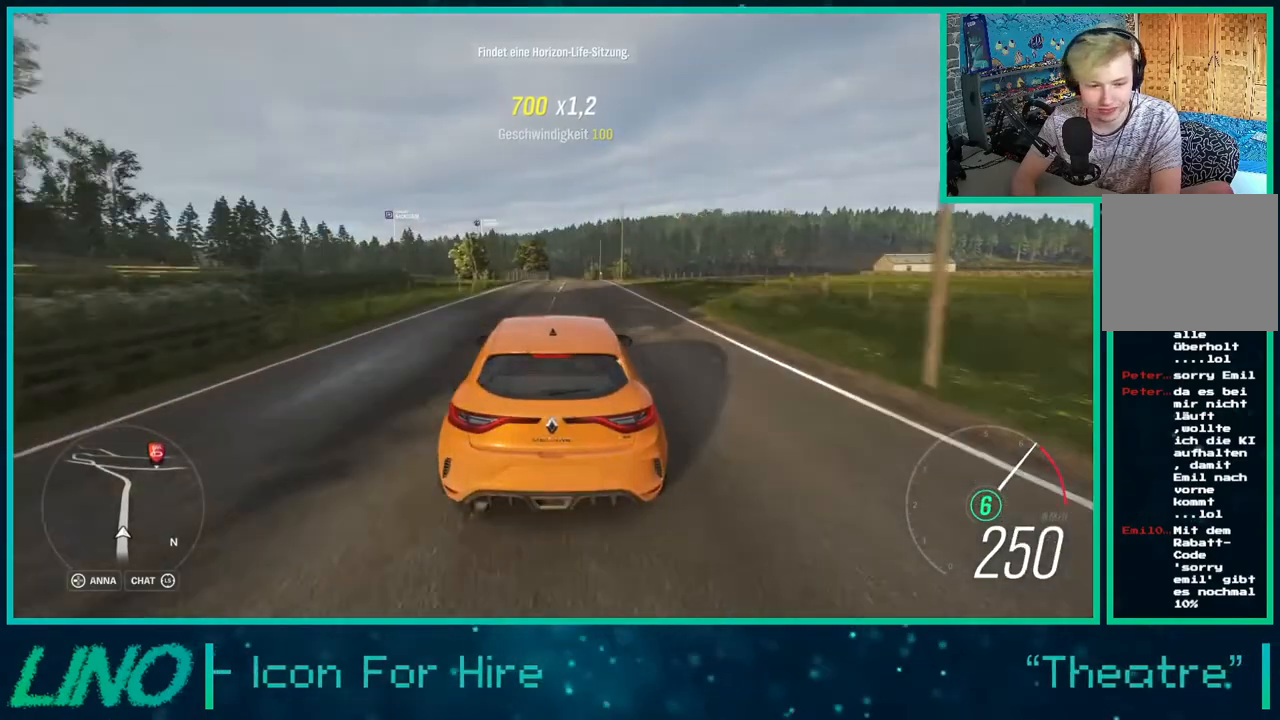
{"buttons": ["R2"], "left_stick": "center", "right_stick": "center", "events": [[200, "left_stick", "up-right"], [350, "left_stick", "center"]]}
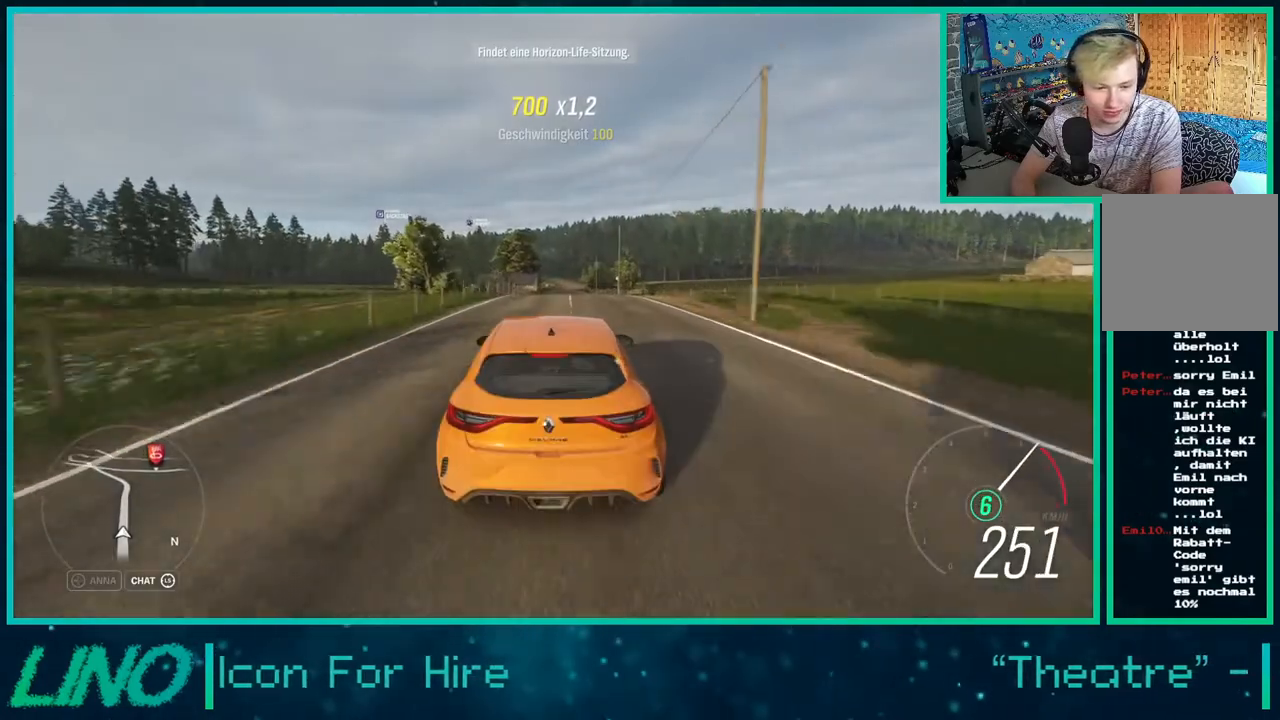
{"buttons": ["R2"], "left_stick": "center", "right_stick": "center", "events": []}
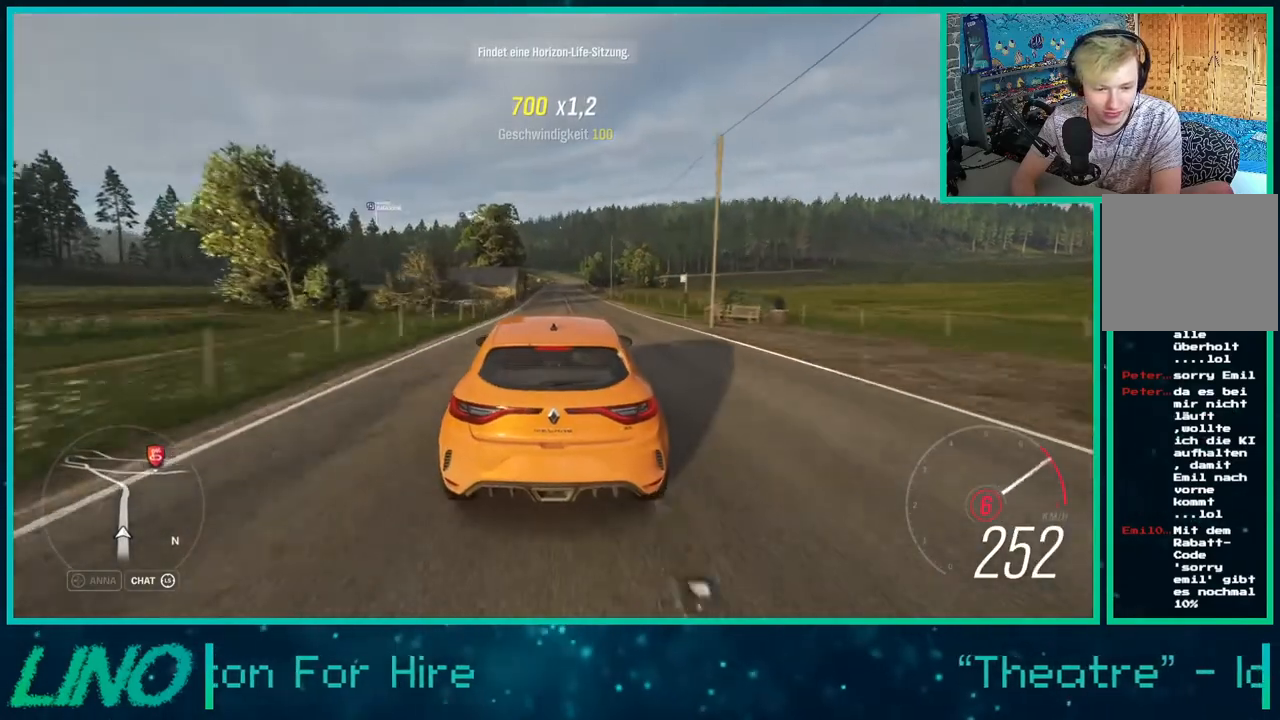
{"buttons": ["R2", "START"], "left_stick": "center", "right_stick": "center", "events": [[500, "START", "down"]]}
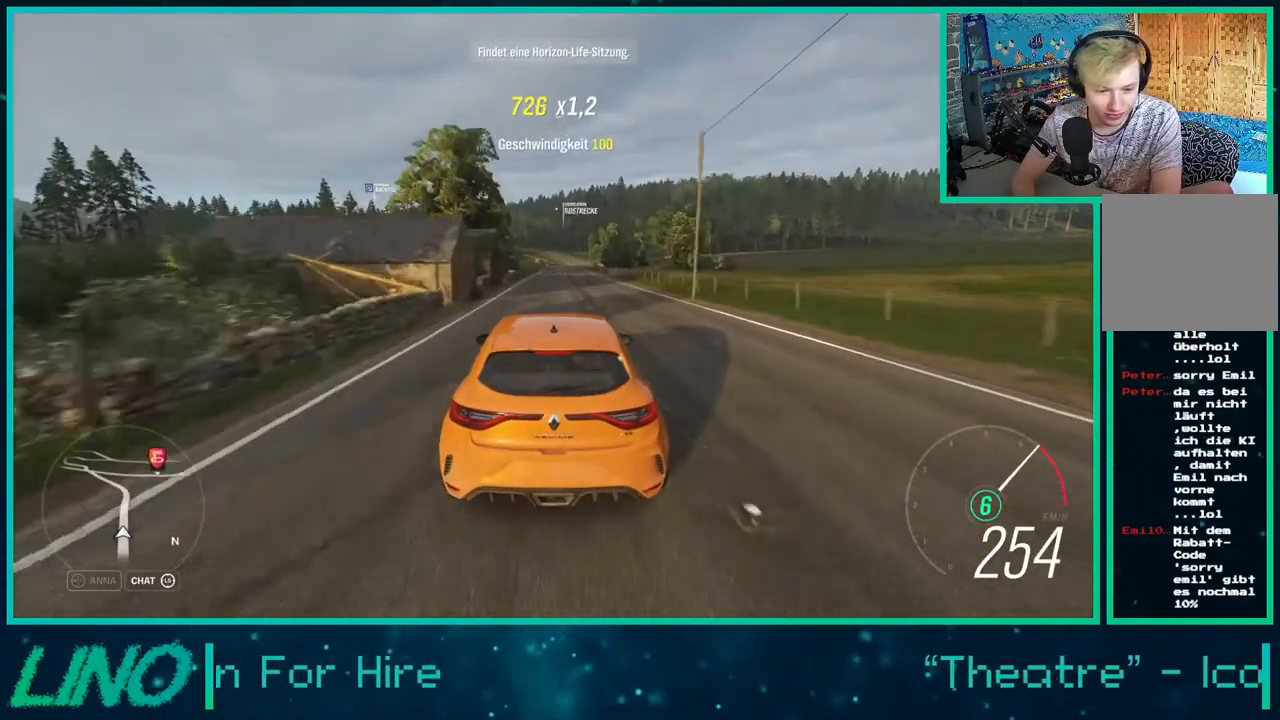
{"buttons": [], "left_stick": "center", "right_stick": "center", "events": [[17, "left_stick", "right"], [150, "START", "up"], [200, "left_stick", "center"], [450, "R2", "up"]]}
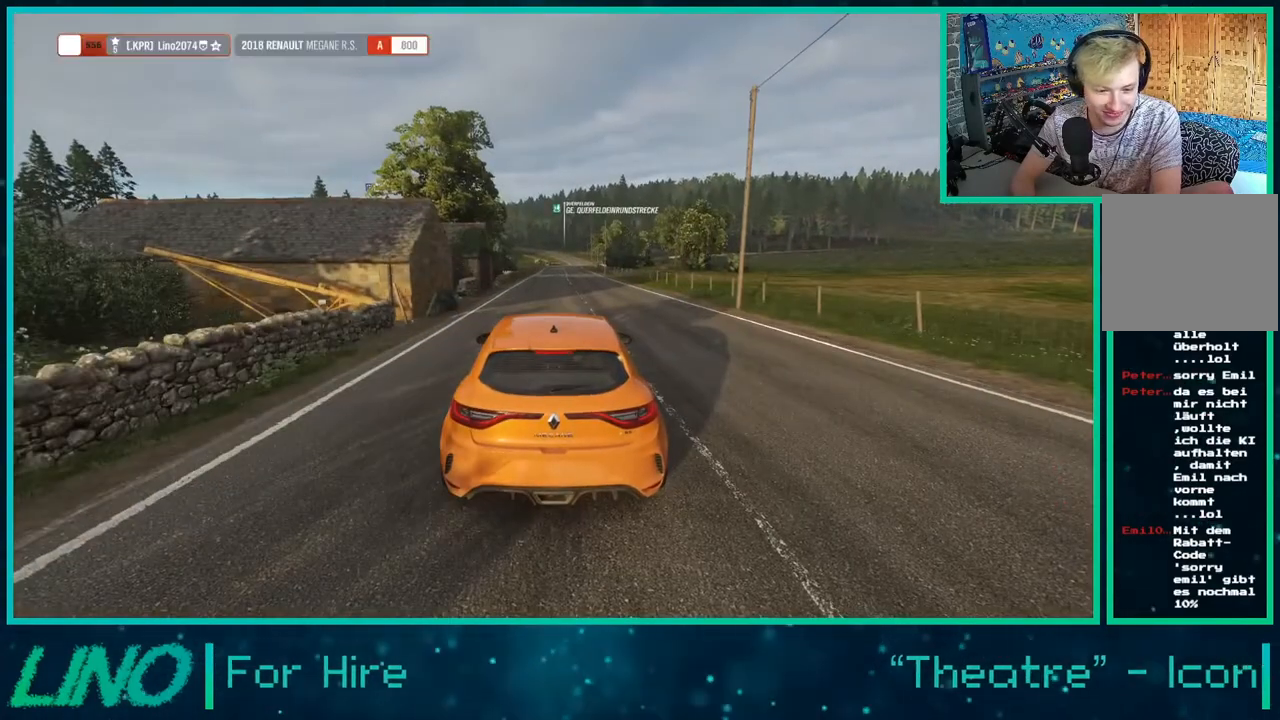
{"buttons": ["R2"], "left_stick": "center", "right_stick": "center", "events": [[367, "R2", "down"]]}
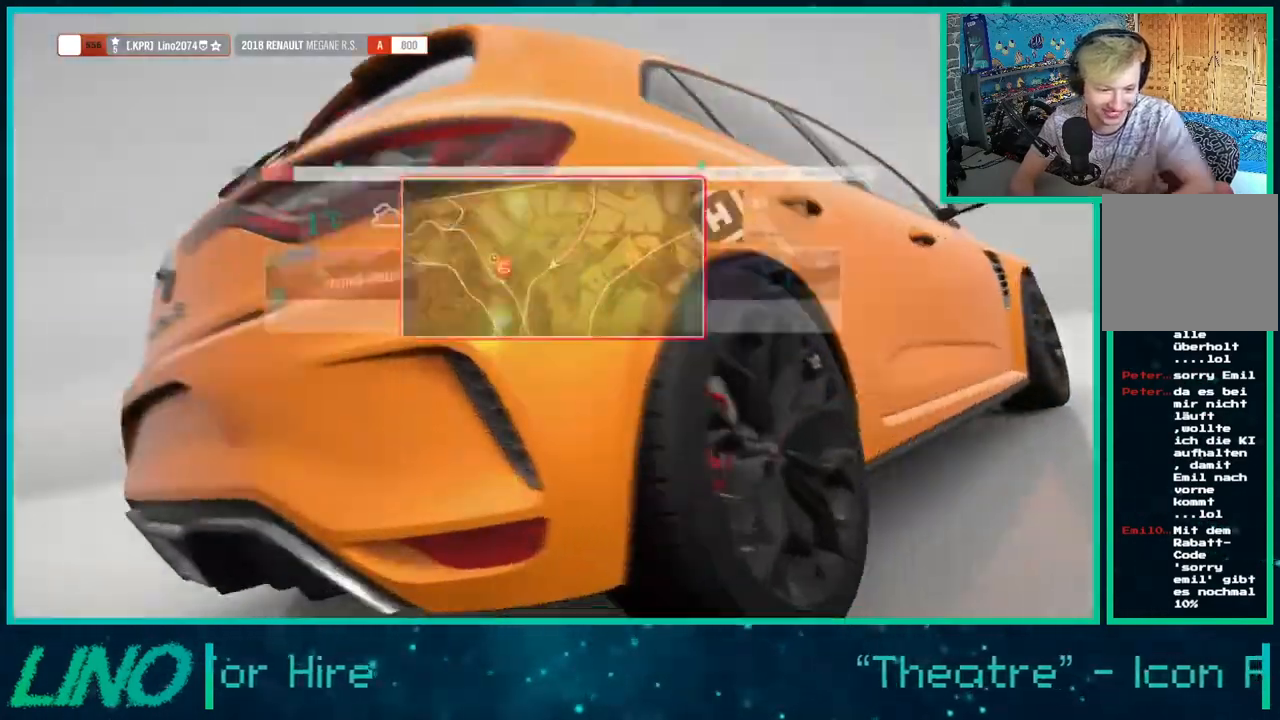
{"buttons": ["R2"], "left_stick": "center", "right_stick": "center", "events": []}
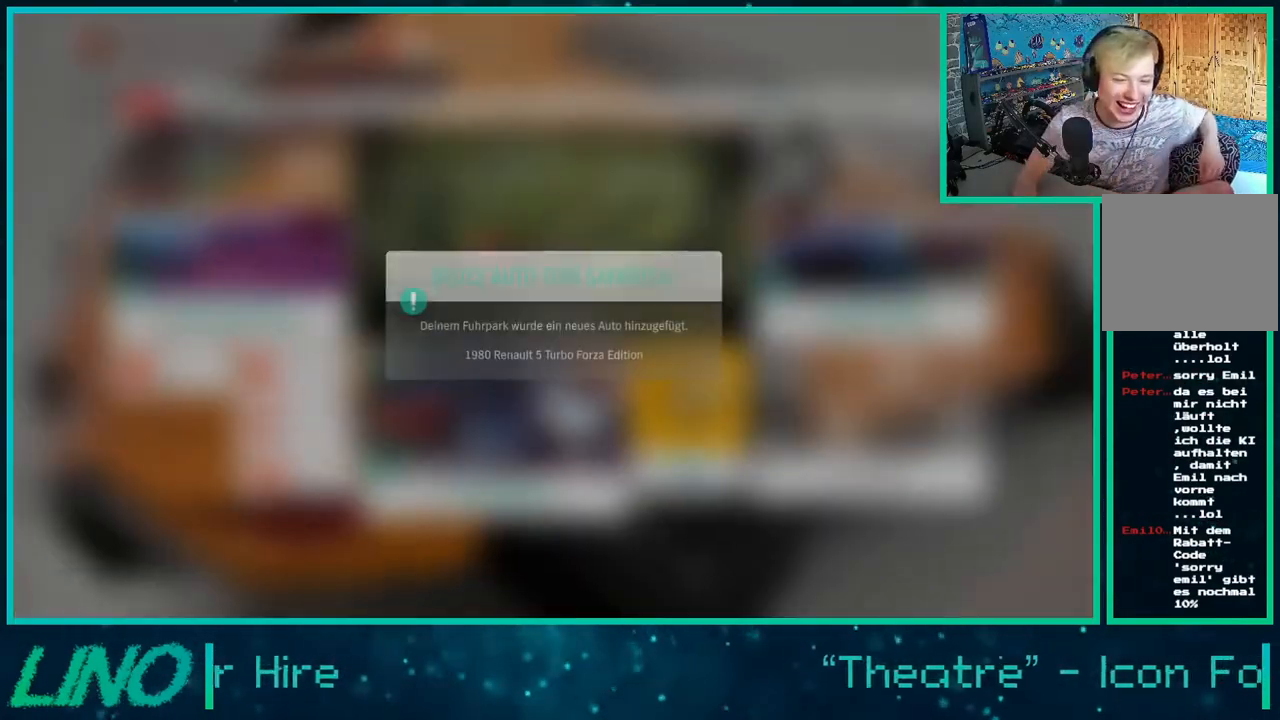
{"buttons": [], "left_stick": "center", "right_stick": "center", "events": [[267, "R2", "up"]]}
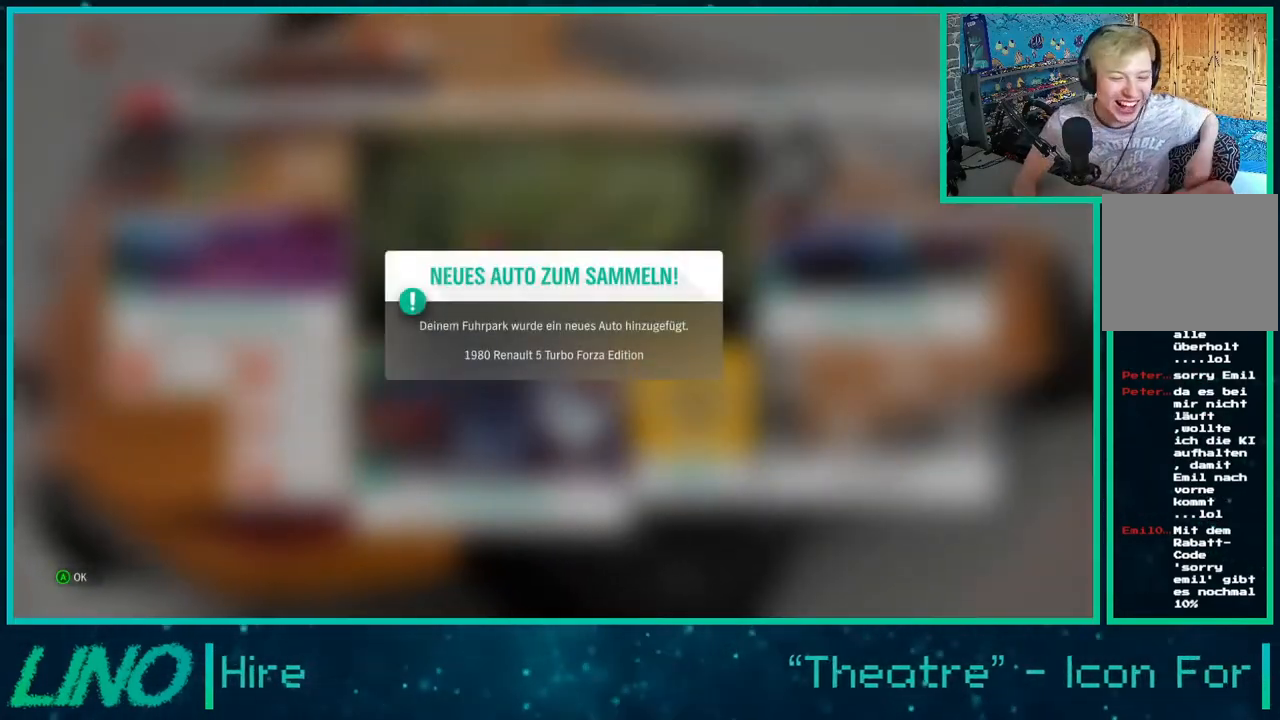
{"buttons": [], "left_stick": "center", "right_stick": "center", "events": []}
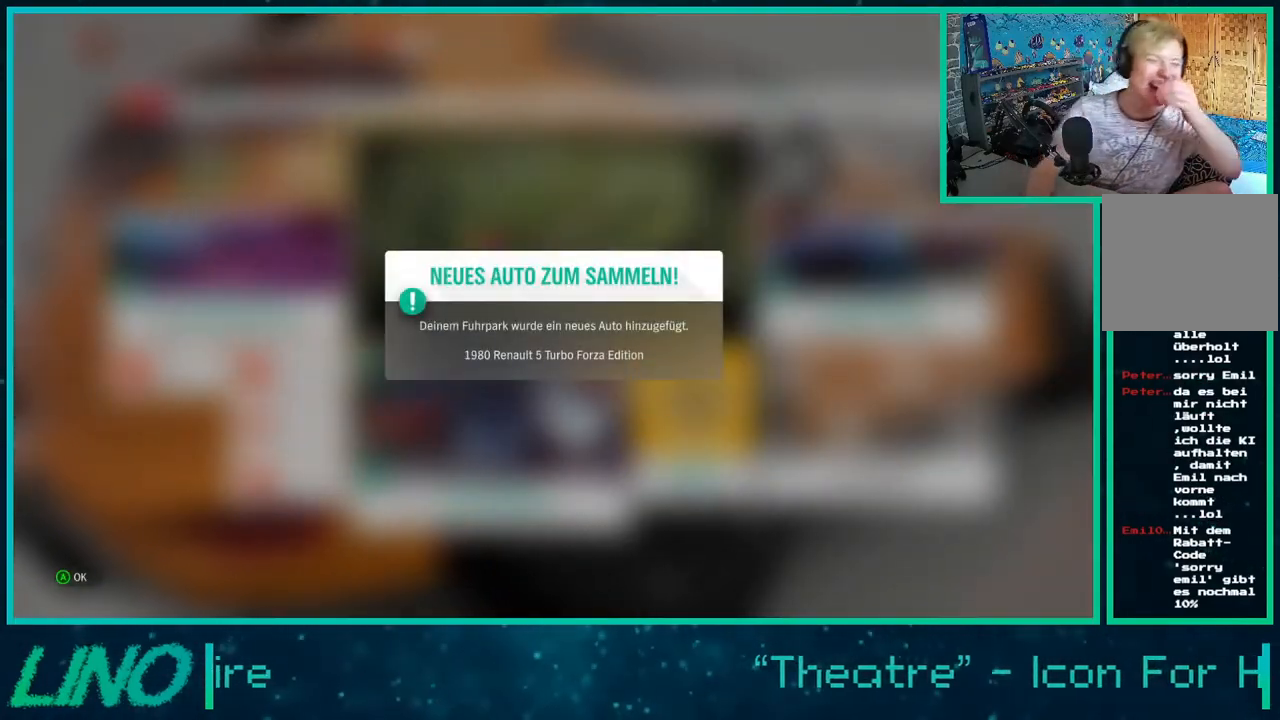
{"buttons": [], "left_stick": "center", "right_stick": "center", "events": []}
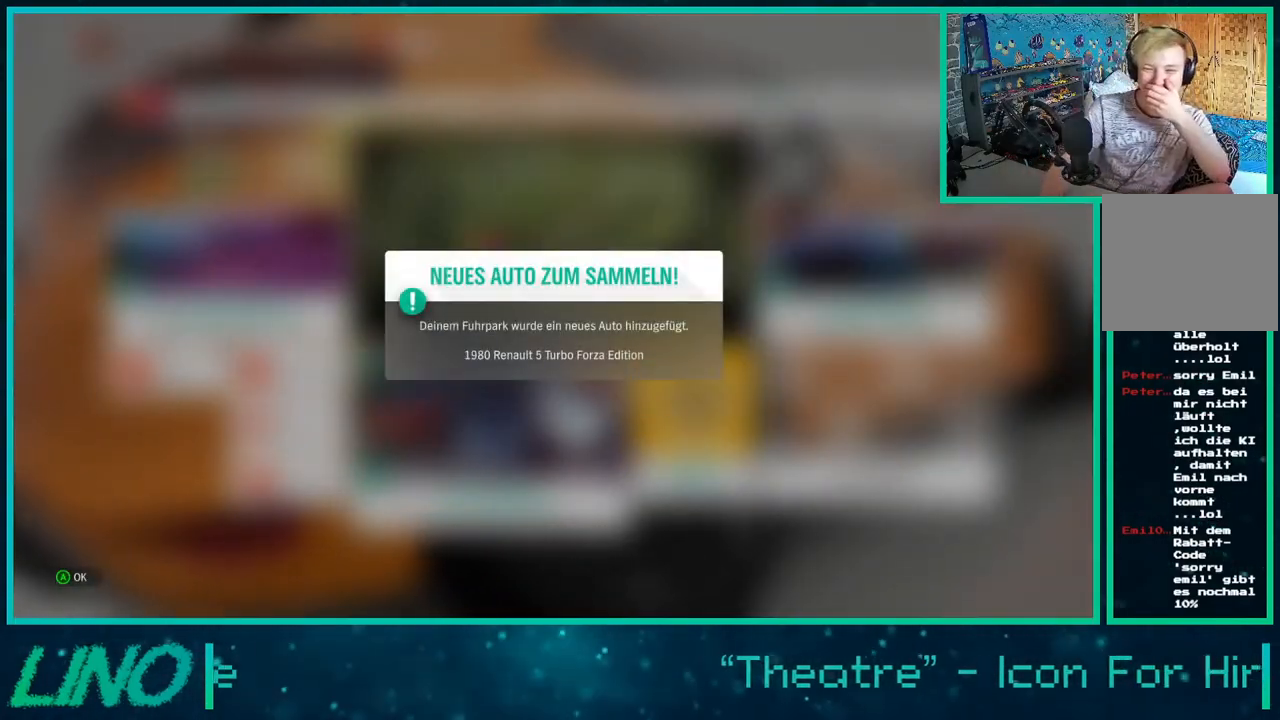
{"buttons": [], "left_stick": "center", "right_stick": "center", "events": [[167, "A", "down"], [283, "A", "up"]]}
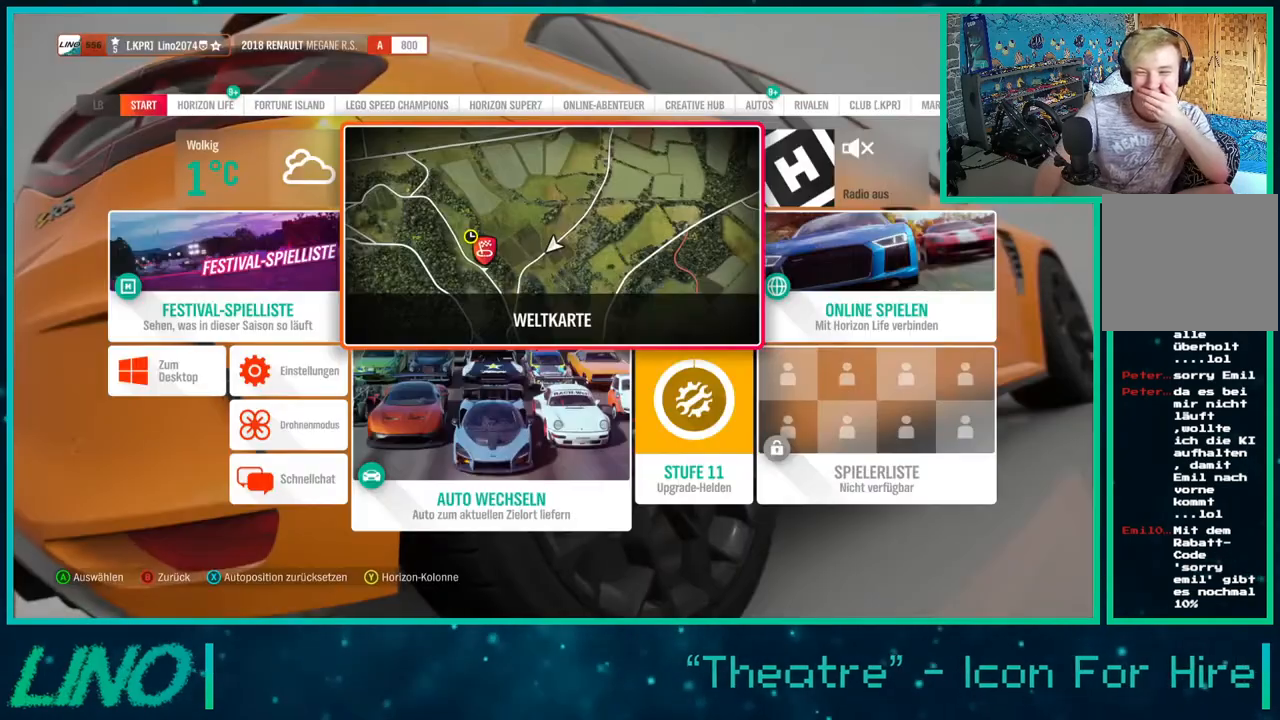
{"buttons": [], "left_stick": "center", "right_stick": "center", "events": []}
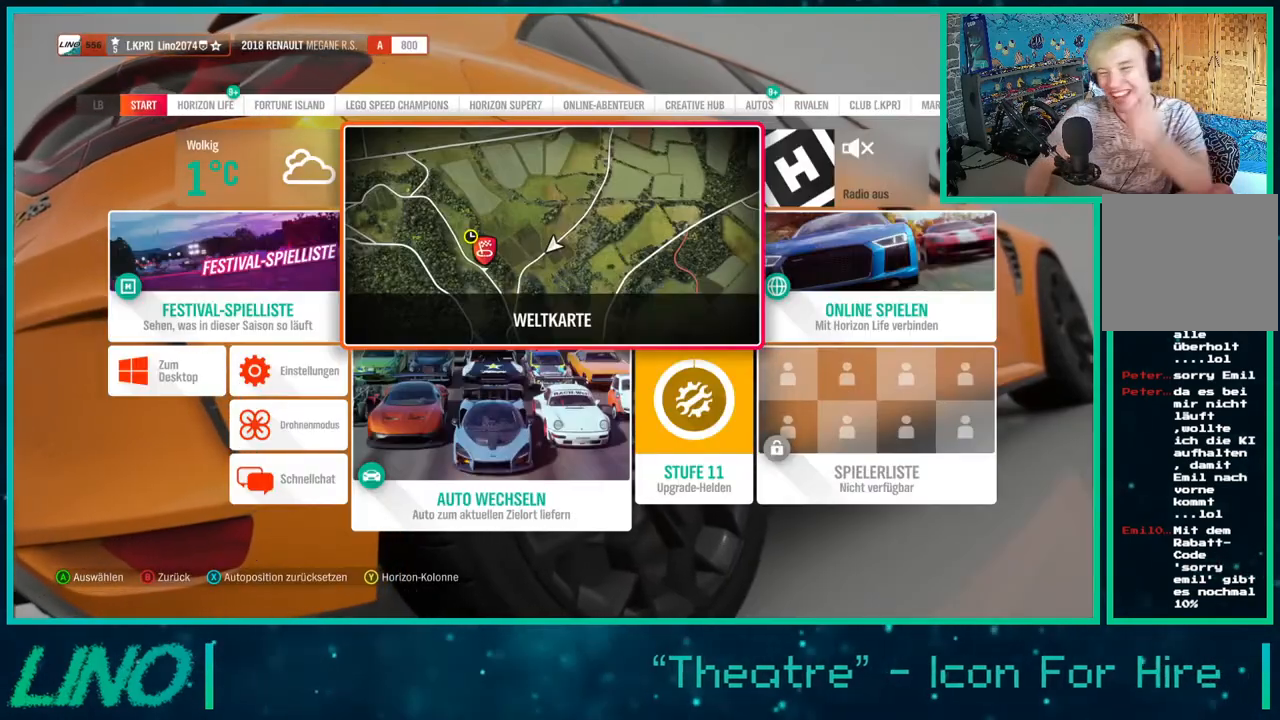
{"buttons": [], "left_stick": "center", "right_stick": "center", "events": []}
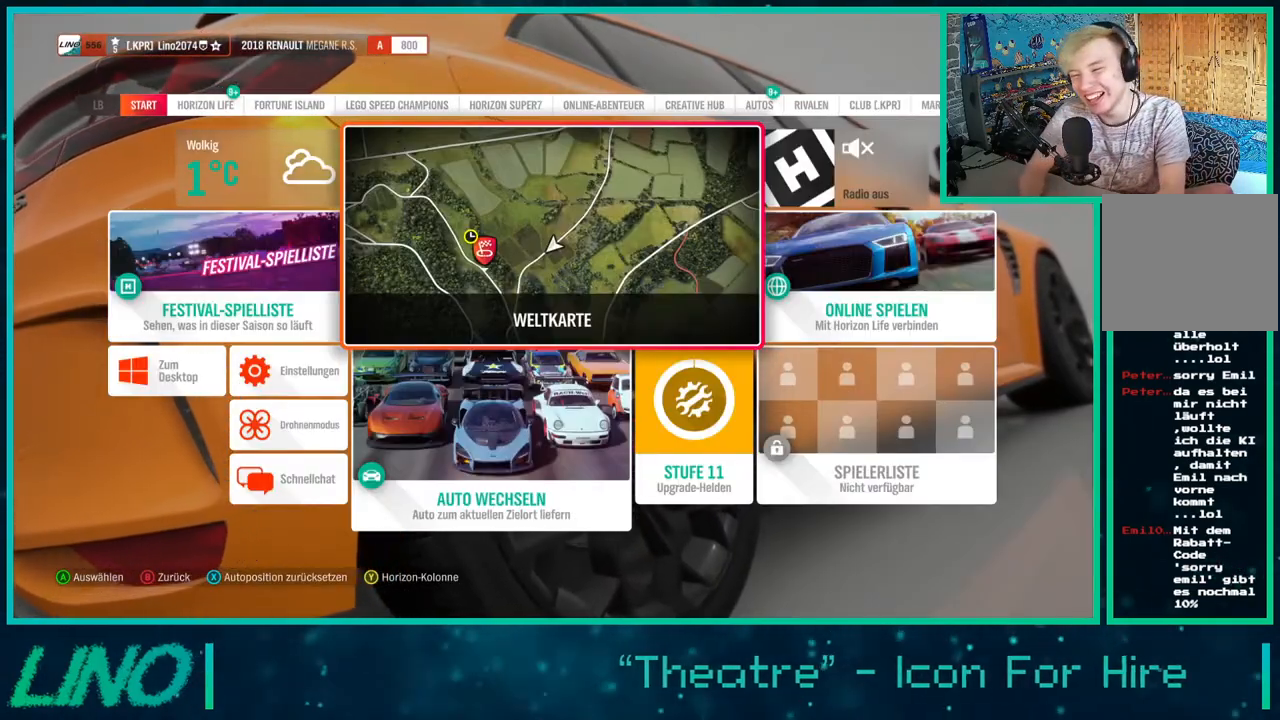
{"buttons": ["R2"], "left_stick": "right", "right_stick": "center", "events": [[17, "B", "down"], [117, "B", "up"], [250, "left_stick", "right"], [383, "R2", "down"]]}
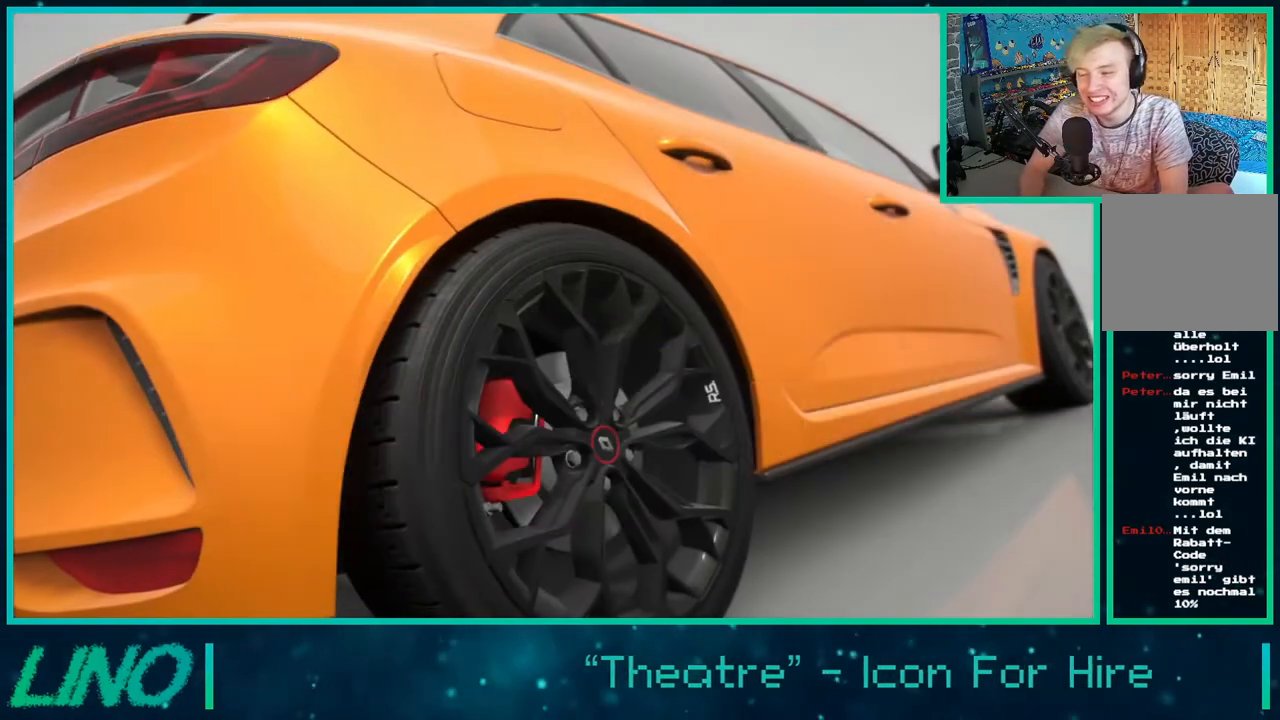
{"buttons": ["R2"], "left_stick": "right", "right_stick": "center", "events": [[150, "left_stick", "center"], [300, "left_stick", "right"]]}
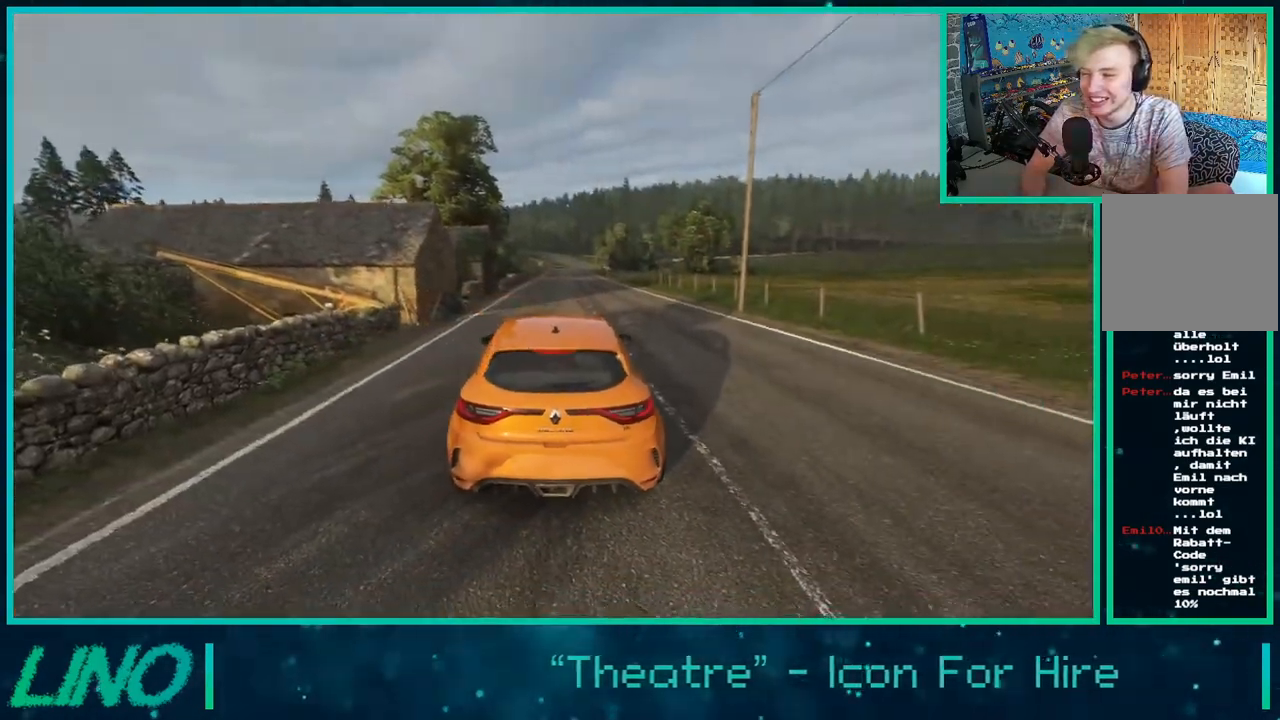
{"buttons": ["R2"], "left_stick": "right", "right_stick": "center", "events": []}
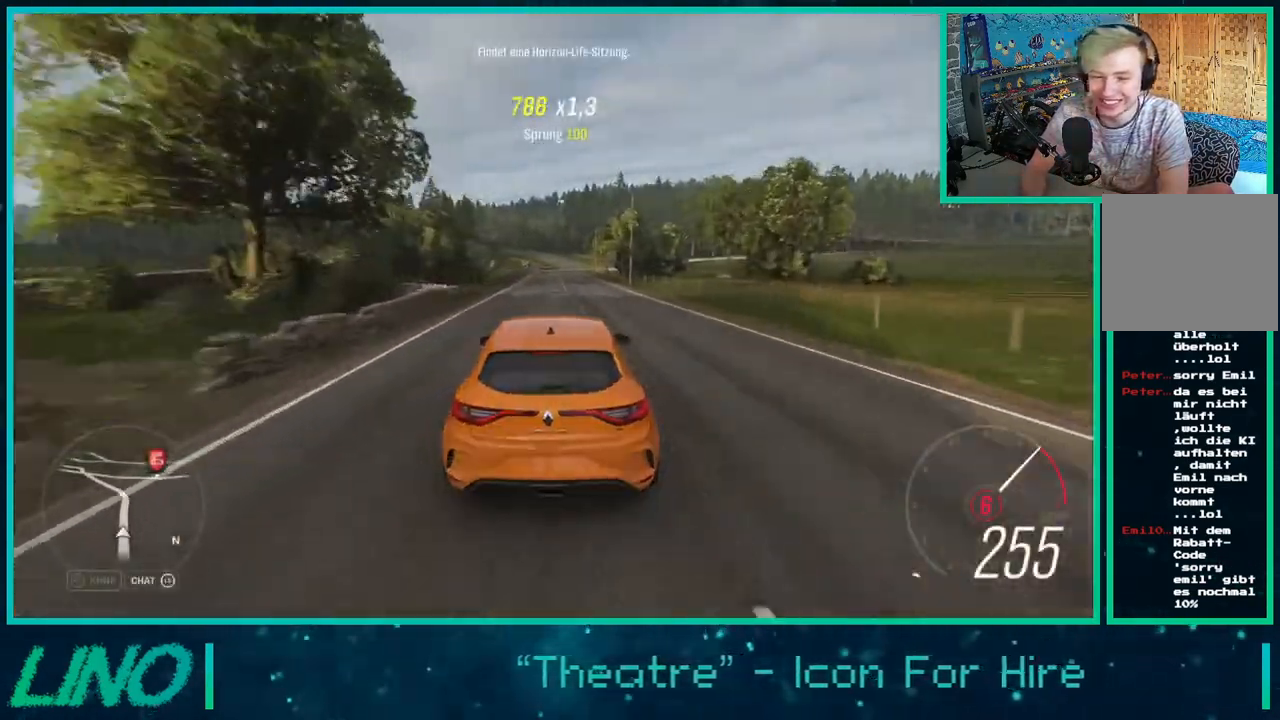
{"buttons": ["R2"], "left_stick": "up-right", "right_stick": "center", "events": [[67, "left_stick", "up-right"], [333, "left_stick", "up"], [483, "left_stick", "up-right"]]}
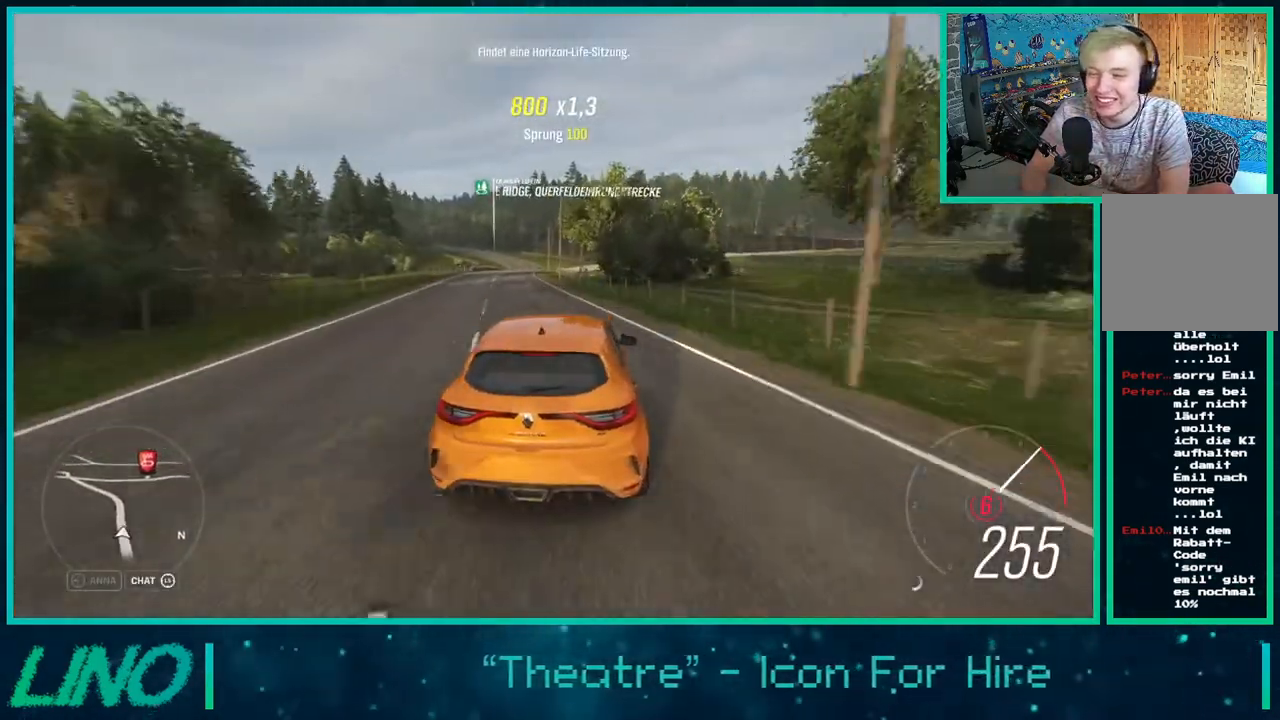
{"buttons": ["R2"], "left_stick": "right", "right_stick": "center", "events": [[467, "left_stick", "right"]]}
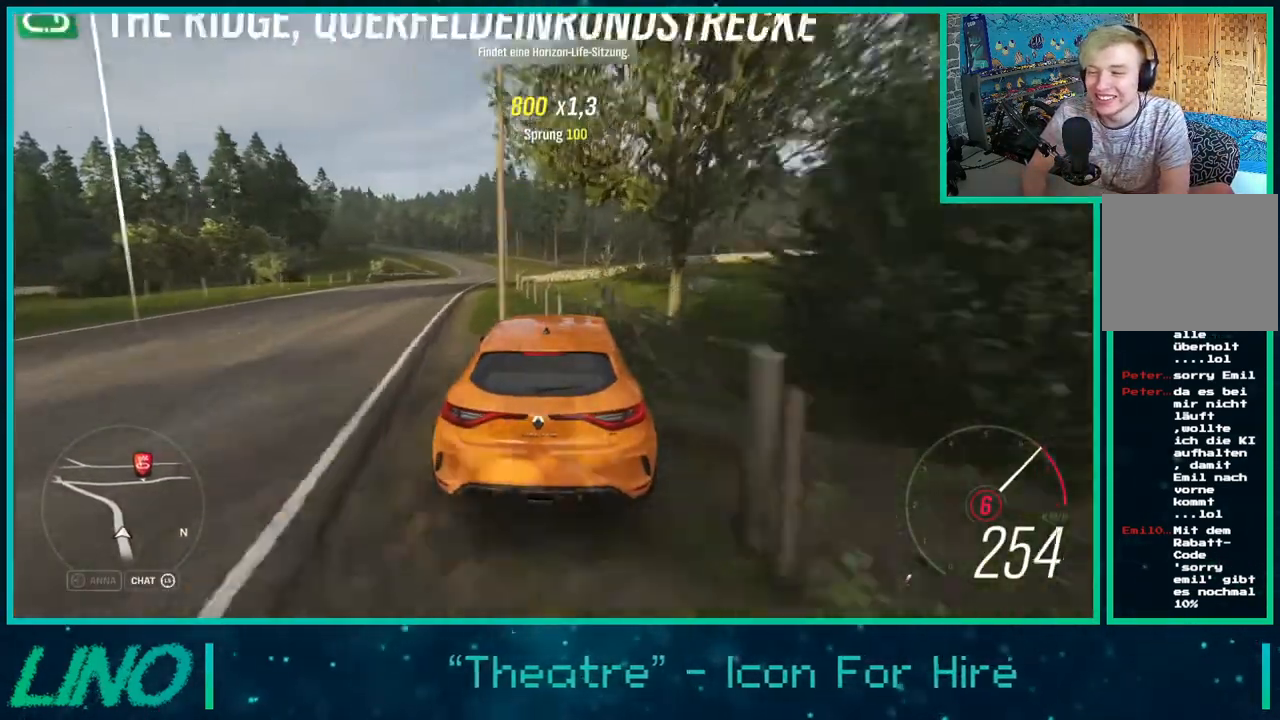
{"buttons": ["R2"], "left_stick": "center", "right_stick": "center", "events": [[317, "left_stick", "center"]]}
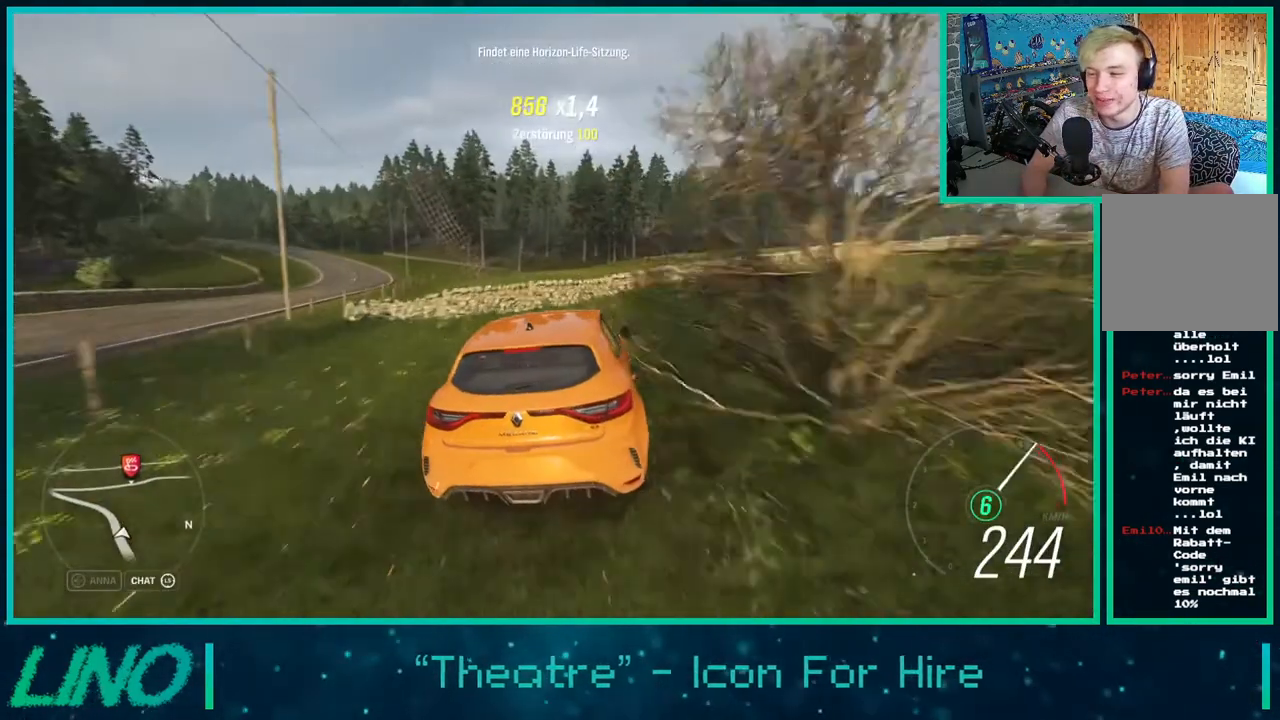
{"buttons": ["R2"], "left_stick": "down-left", "right_stick": "center", "events": [[17, "left_stick", "down-left"], [150, "left_stick", "center"], [433, "left_stick", "down-left"]]}
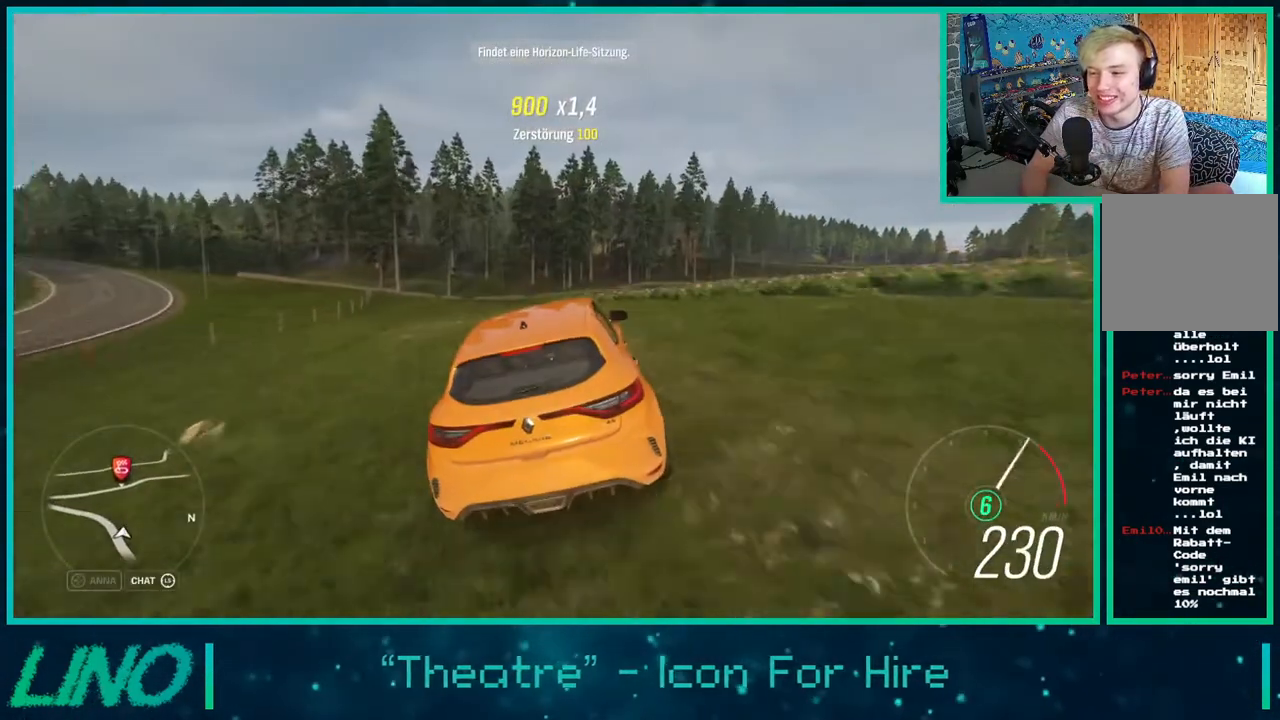
{"buttons": ["R2"], "left_stick": "right", "right_stick": "center", "events": [[67, "left_stick", "center"], [167, "left_stick", "down-left"], [317, "left_stick", "center"], [483, "left_stick", "right"]]}
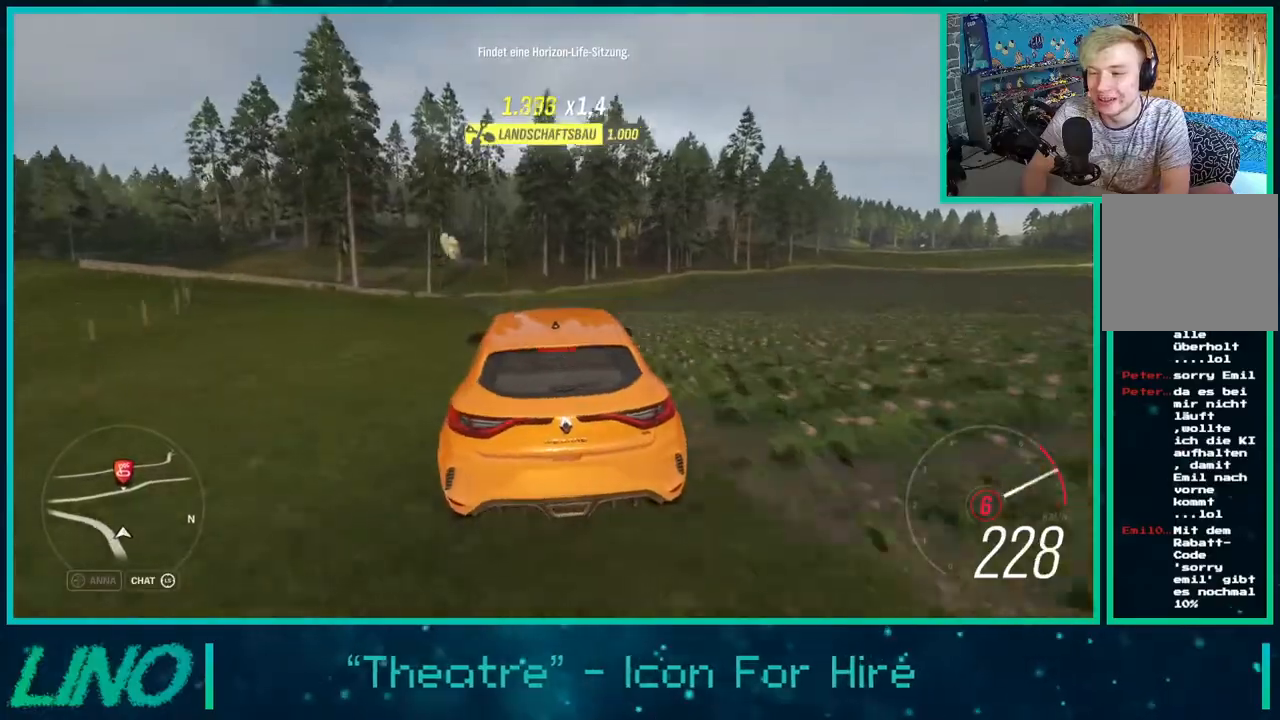
{"buttons": ["R2"], "left_stick": "right", "right_stick": "center", "events": [[300, "left_stick", "center"], [500, "left_stick", "right"]]}
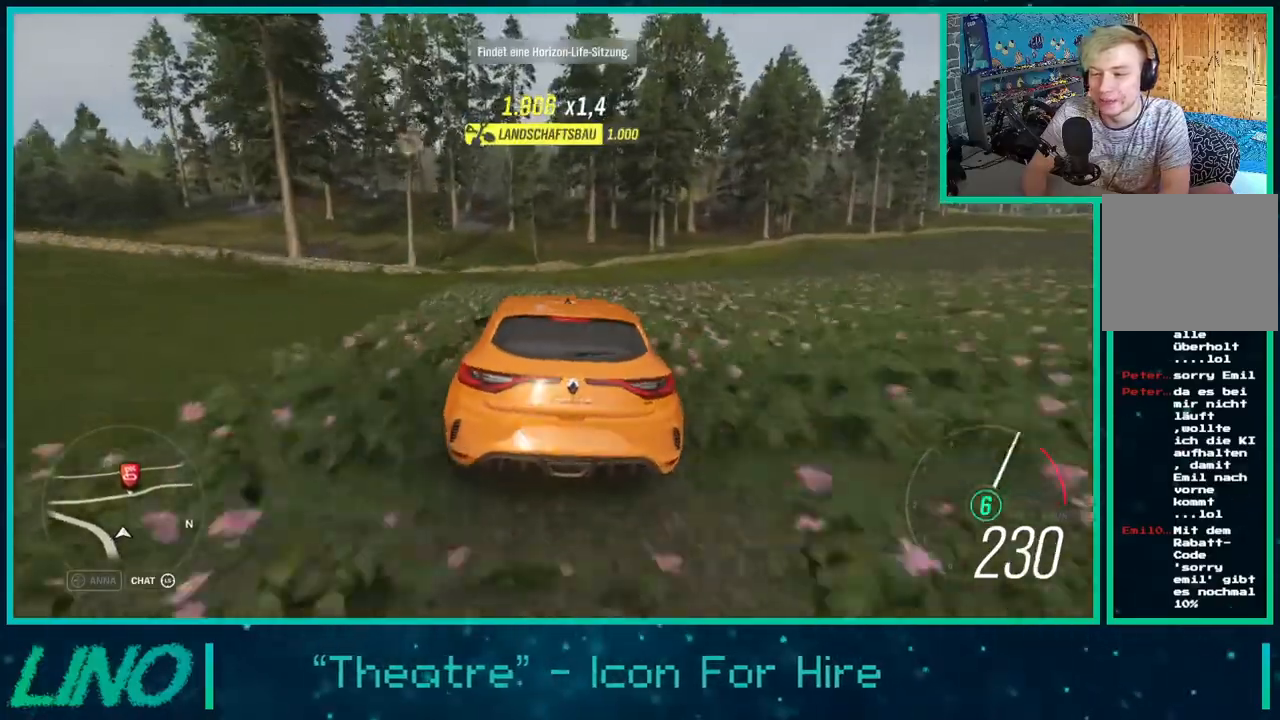
{"buttons": ["R2"], "left_stick": "right", "right_stick": "center", "events": [[133, "left_stick", "center"], [433, "left_stick", "right"]]}
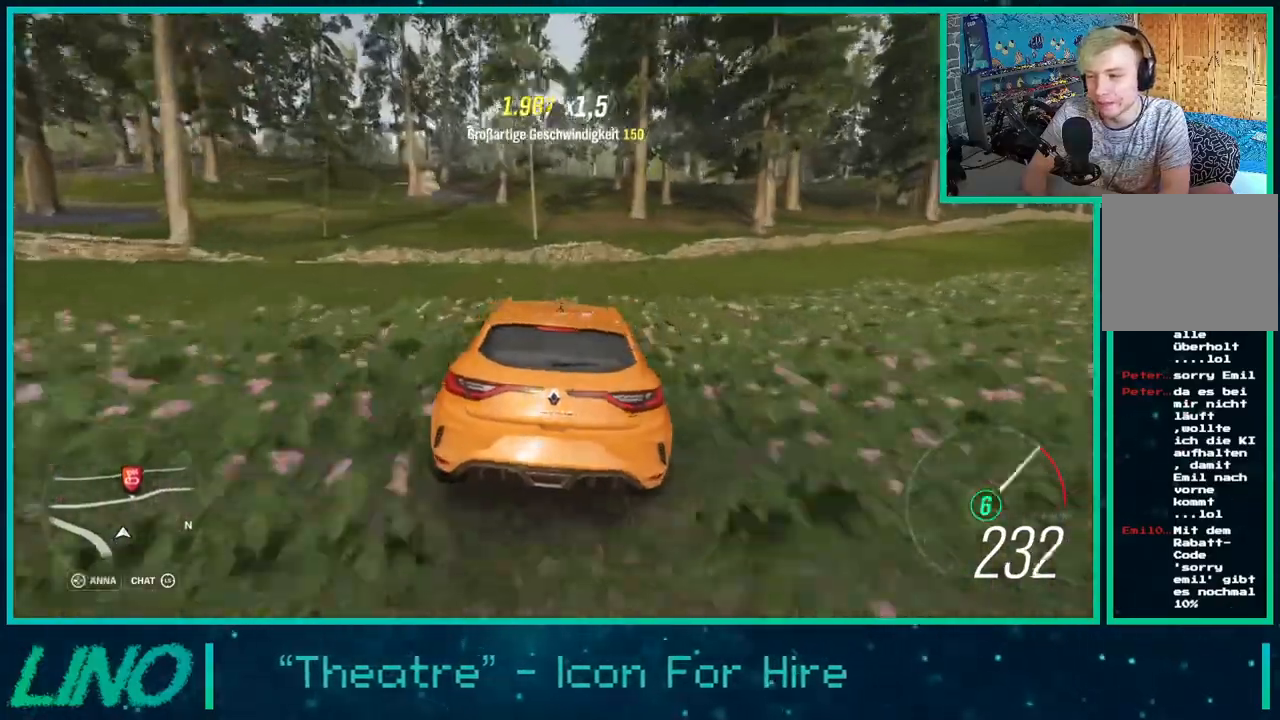
{"buttons": ["R2"], "left_stick": "center", "right_stick": "center", "events": [[17, "left_stick", "center"]]}